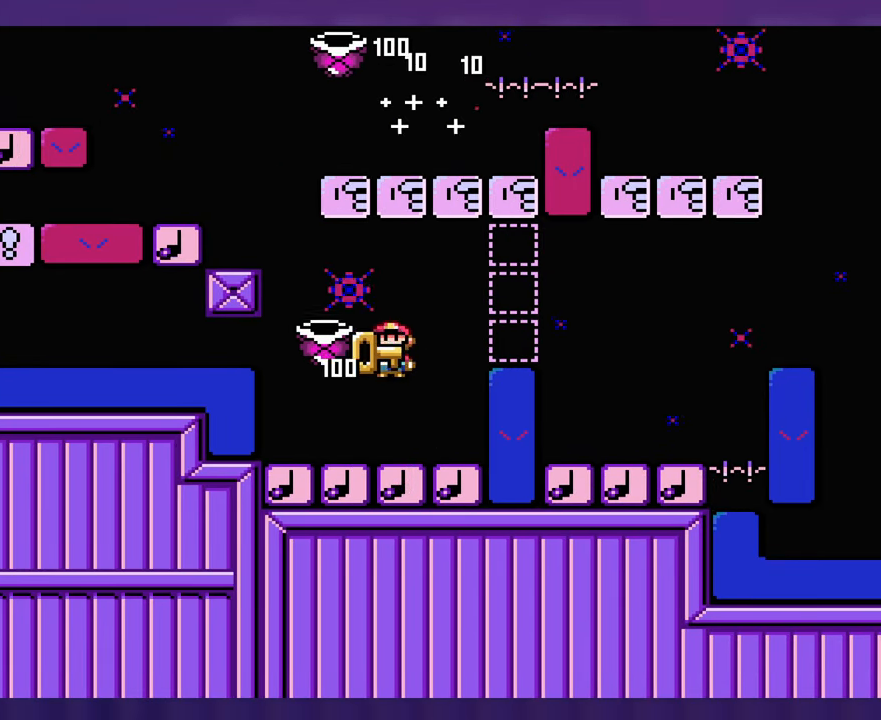
Gameplay with a controller (Nintendo layout); each line is a JSON object with the inputs held at the frame after it. "events" lists button and stick changes between this image and that frame as [ms after this image, input, new state], when the widget could be followed in between. Not read: B DPAD_LEFT DPAD_RIGHT L3 R3 Y.
{"buttons": [], "events": []}
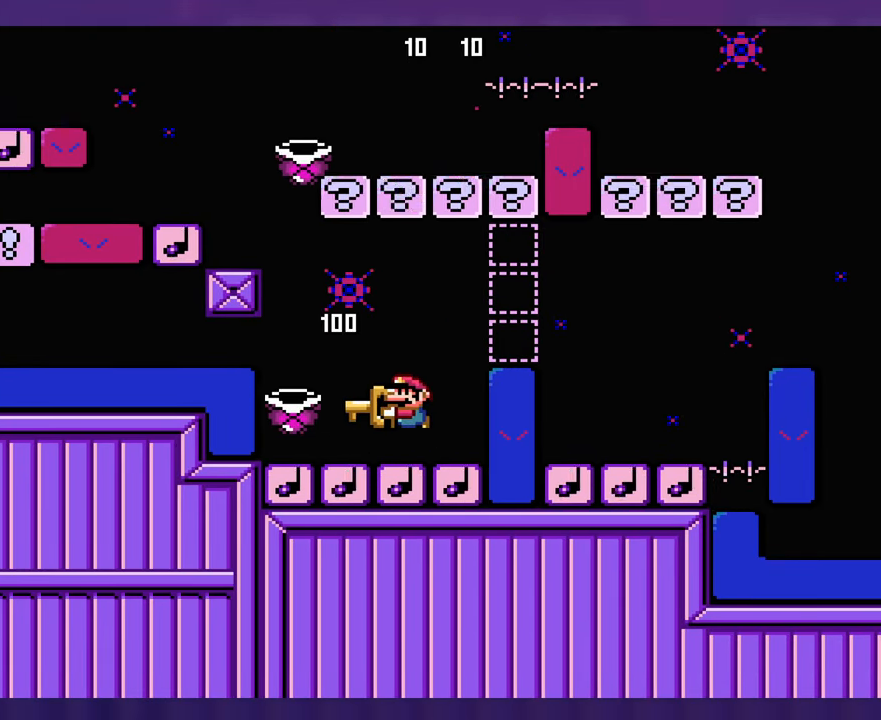
{"buttons": [], "events": []}
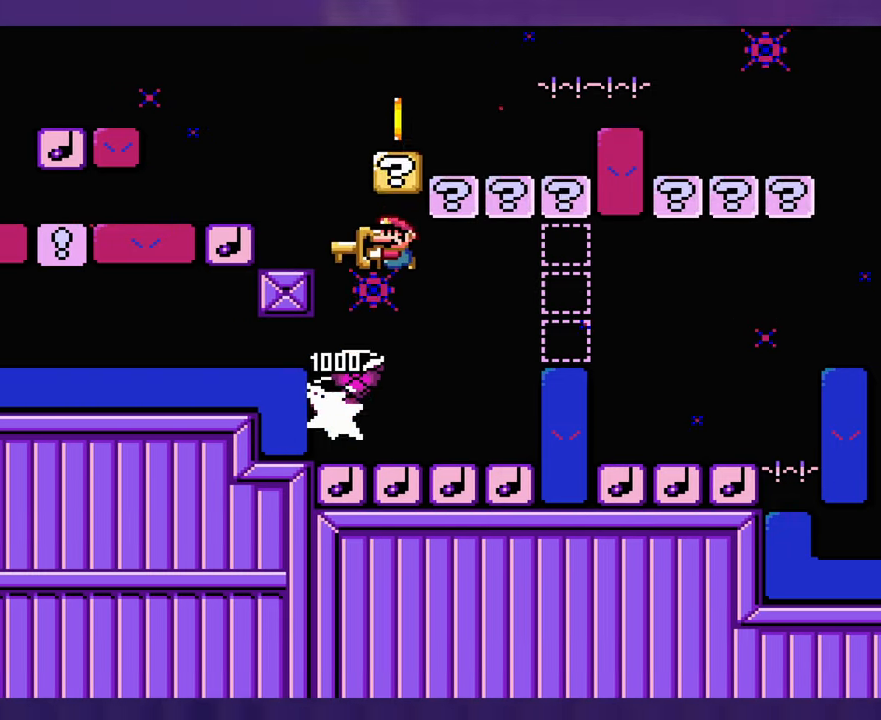
{"buttons": [], "events": []}
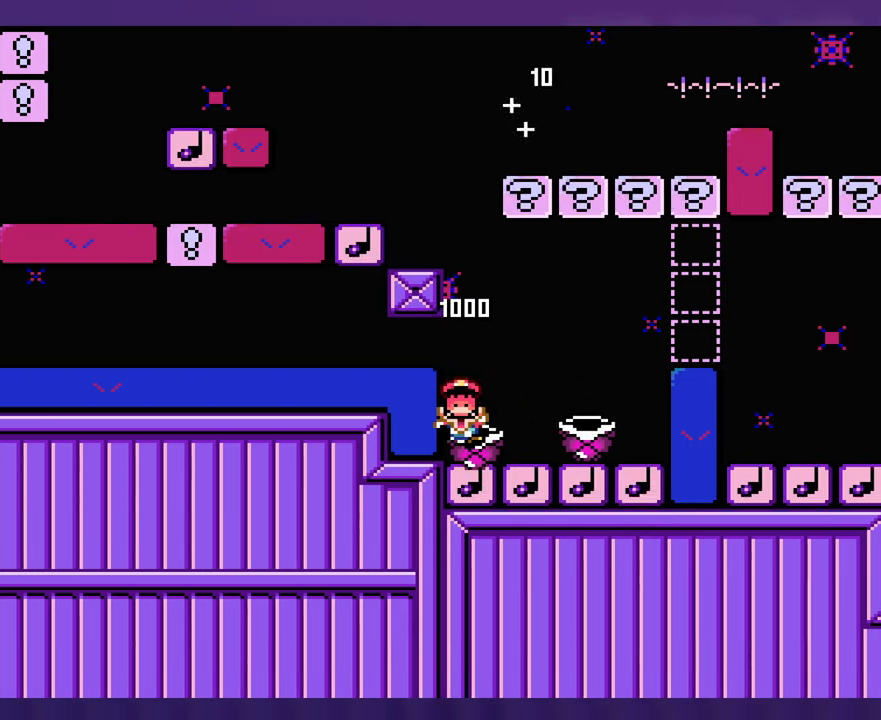
{"buttons": [], "events": []}
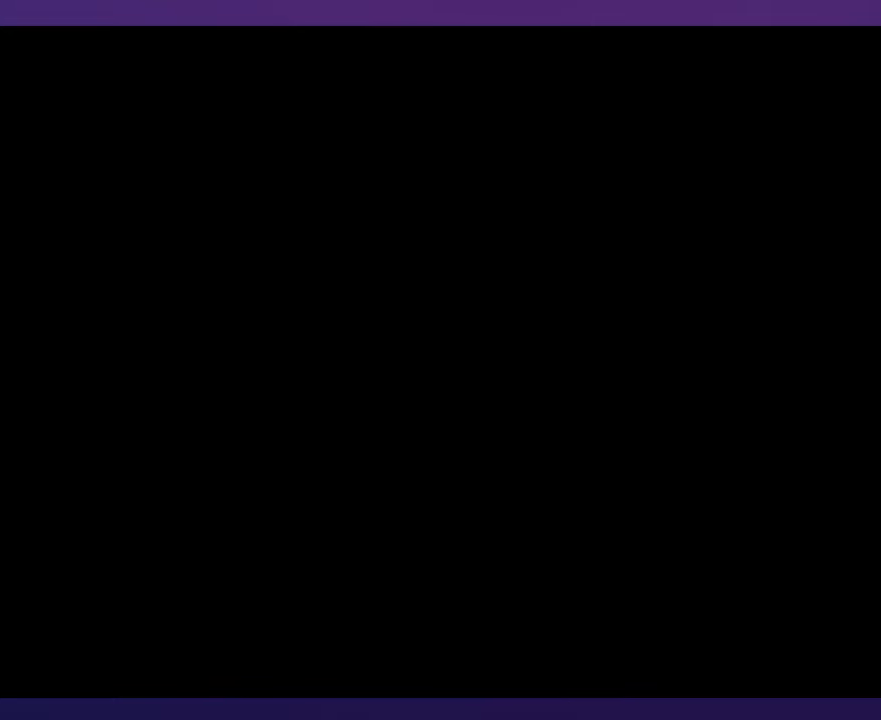
{"buttons": [], "events": []}
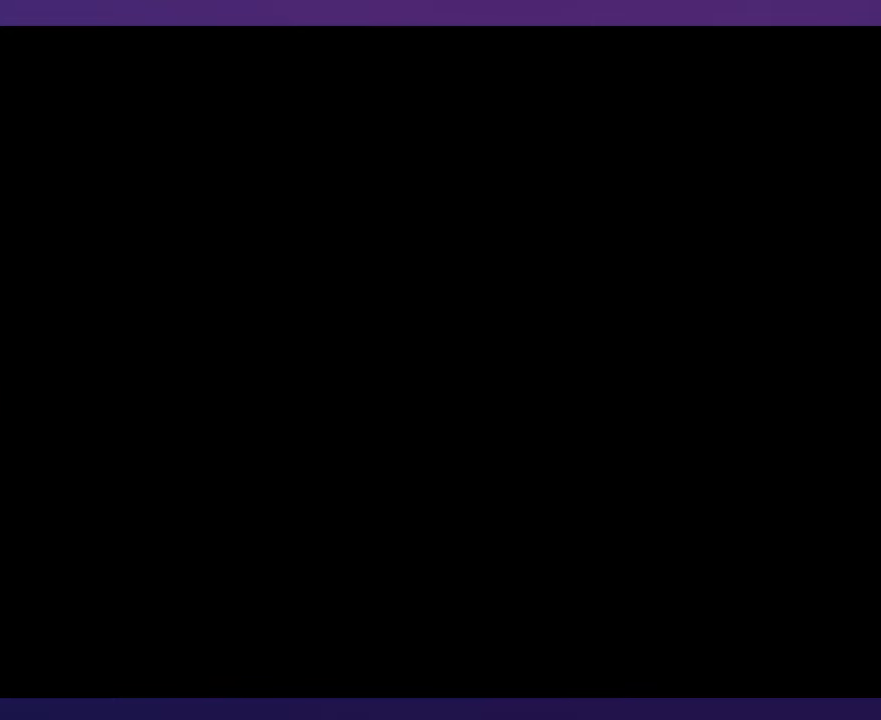
{"buttons": [], "events": []}
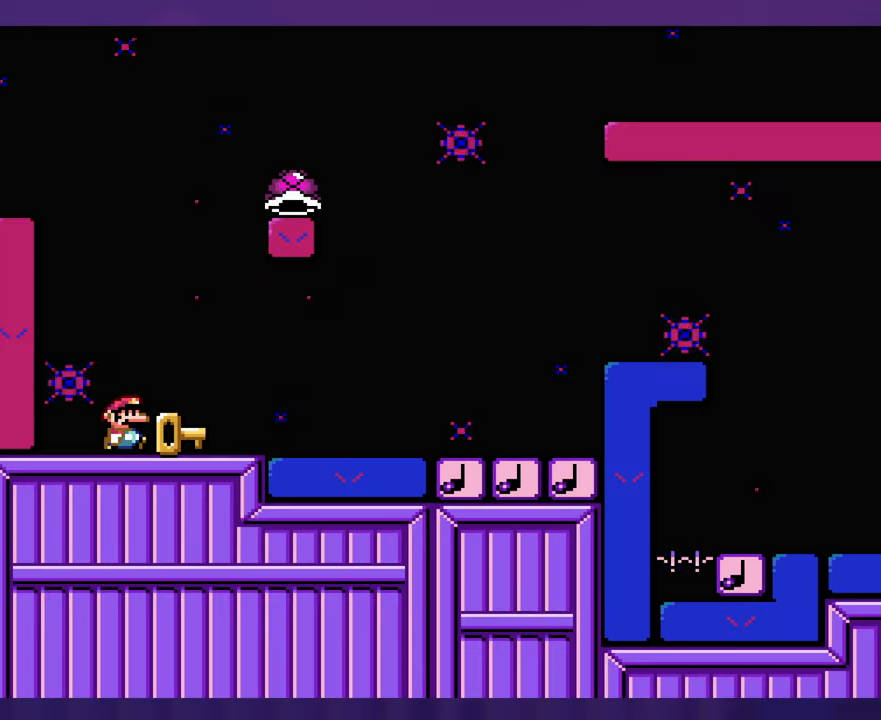
{"buttons": [], "events": []}
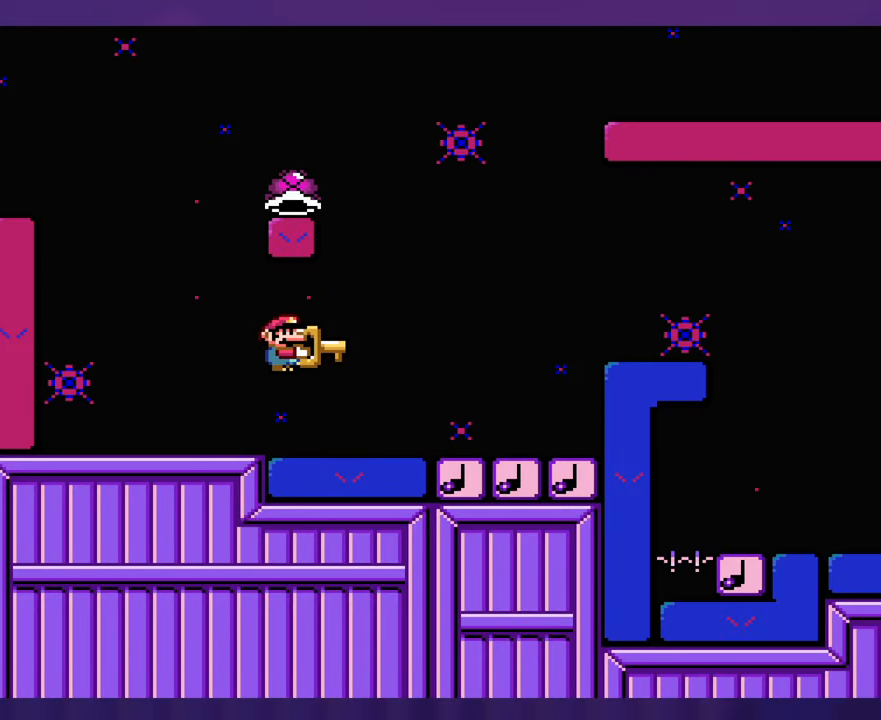
{"buttons": [], "events": [[317, "DPAD_UP", "down"], [350, "DPAD_UP", "up"]]}
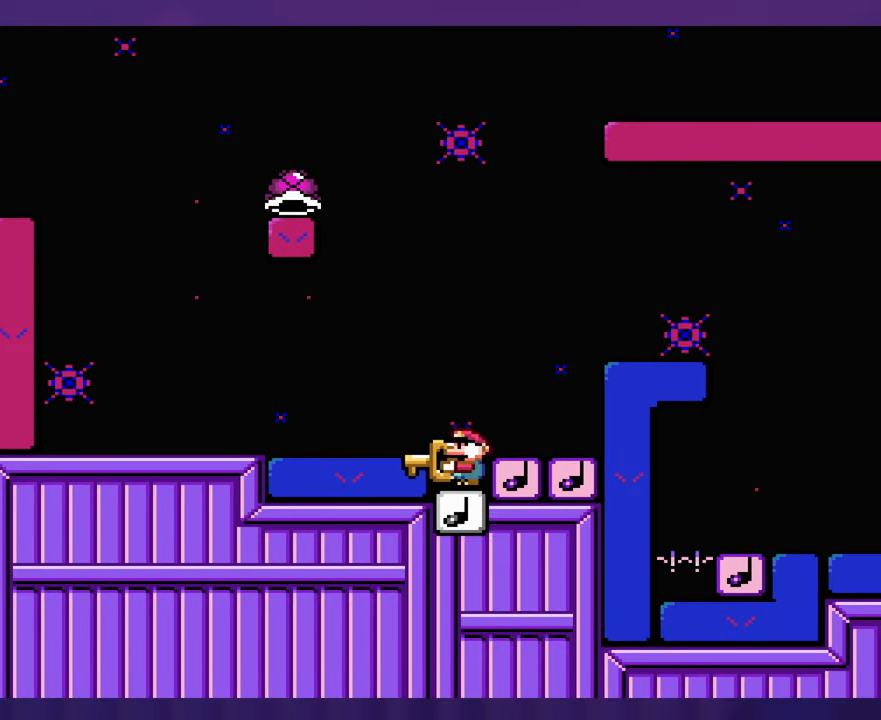
{"buttons": [], "events": []}
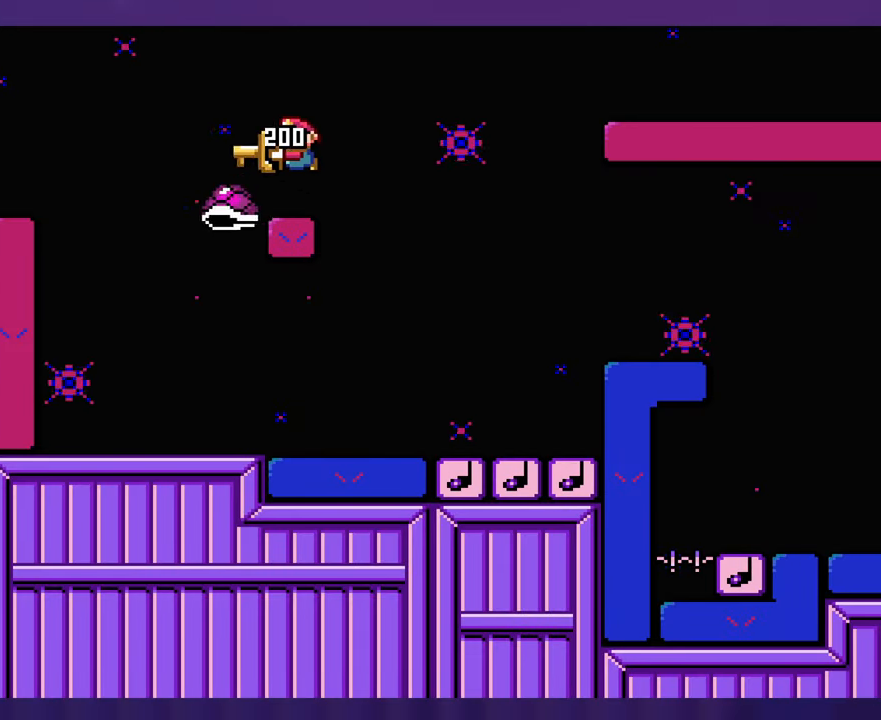
{"buttons": [], "events": []}
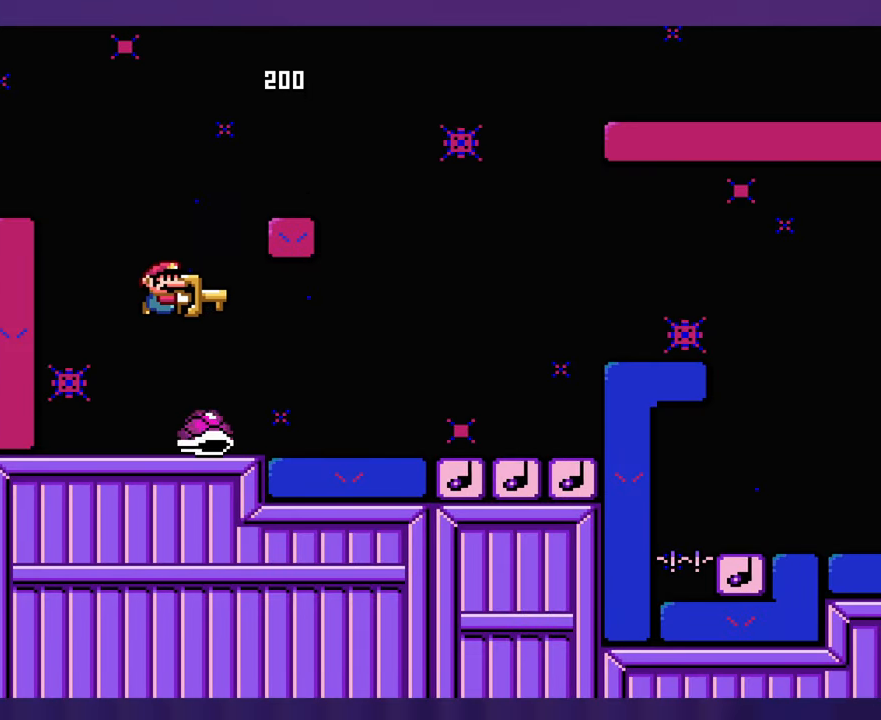
{"buttons": [], "events": []}
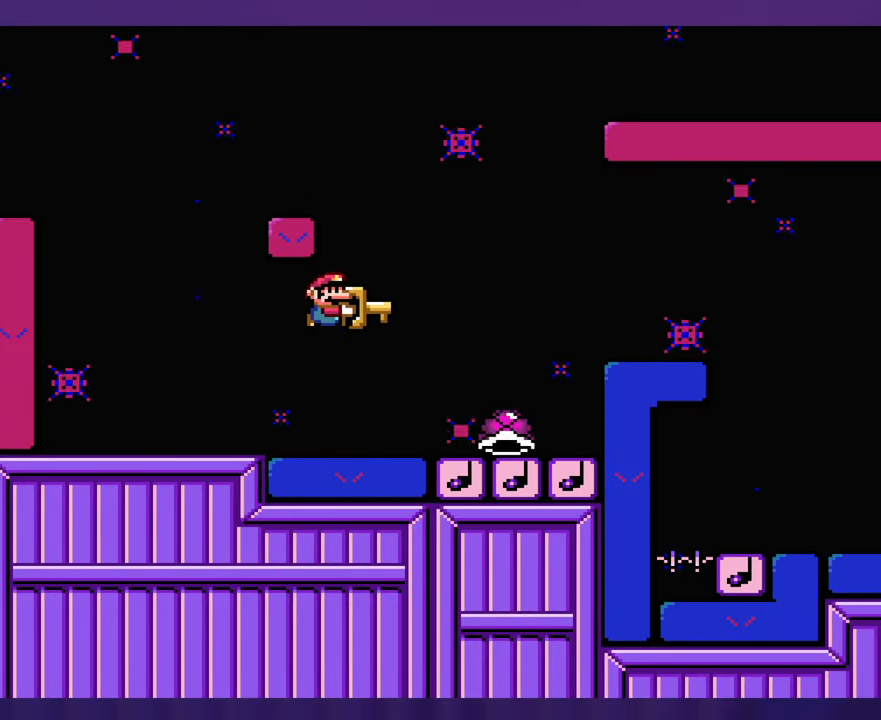
{"buttons": [], "events": [[334, "DPAD_UP", "down"], [350, "DPAD_UP", "up"]]}
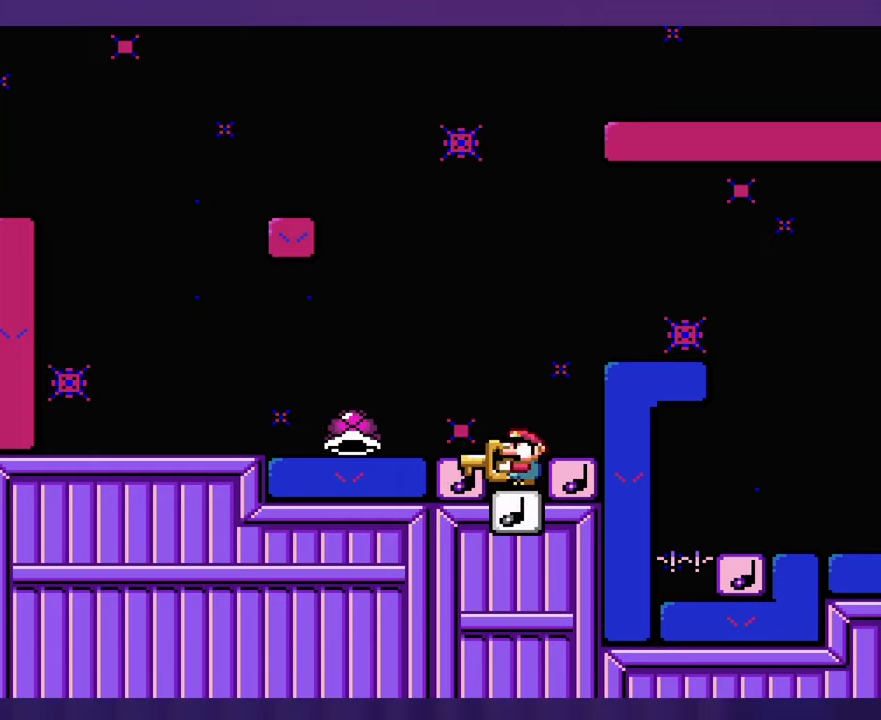
{"buttons": [], "events": []}
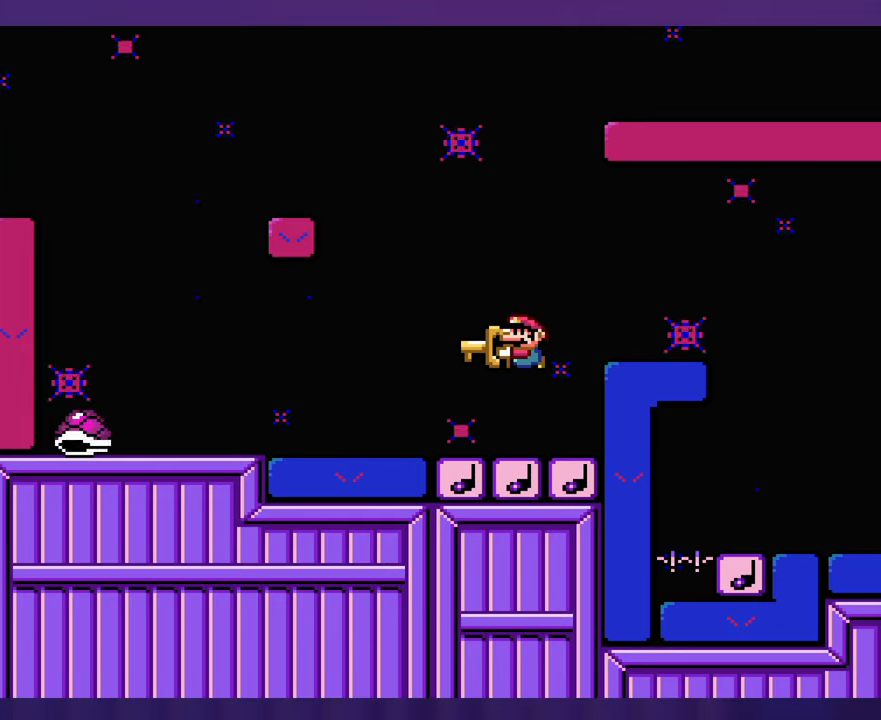
{"buttons": [], "events": []}
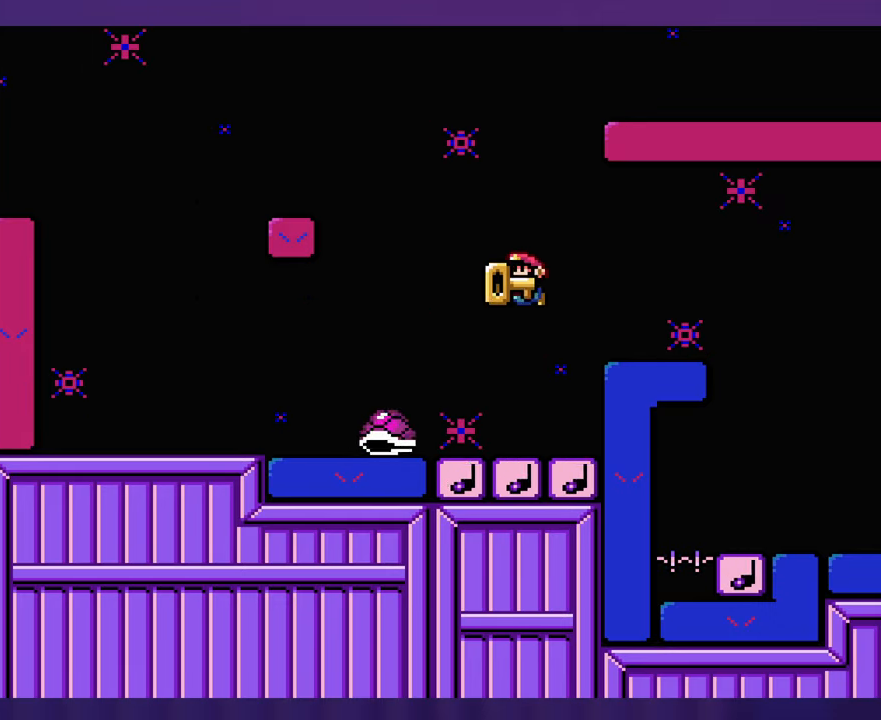
{"buttons": [], "events": []}
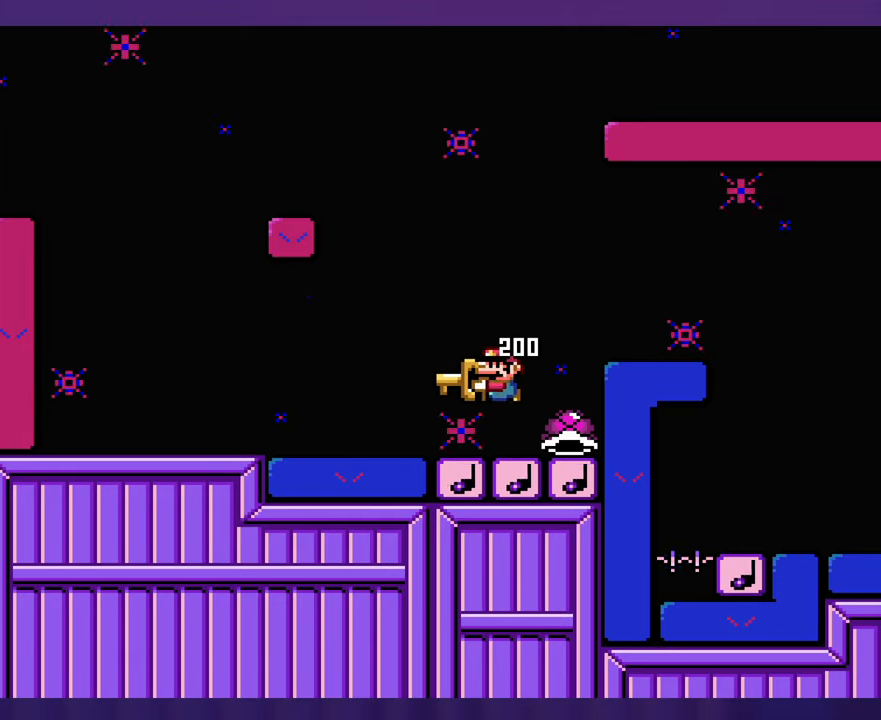
{"buttons": [], "events": []}
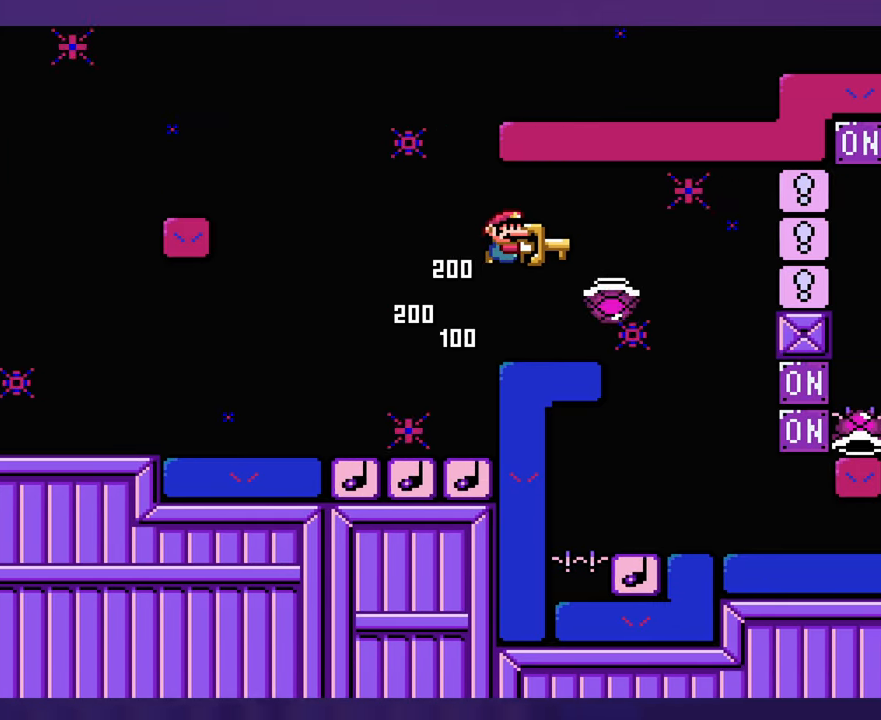
{"buttons": [], "events": []}
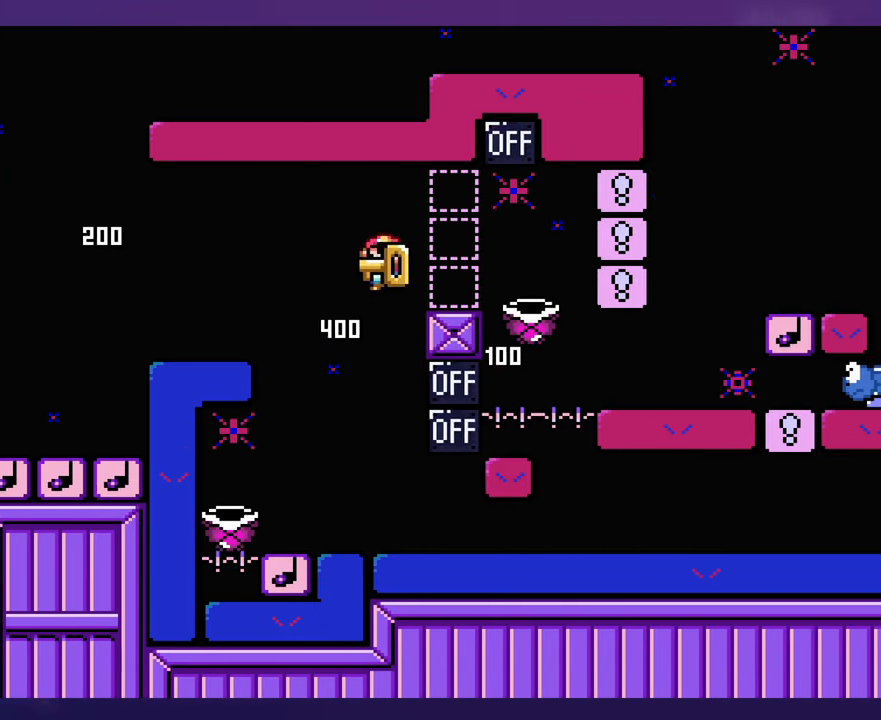
{"buttons": [], "events": []}
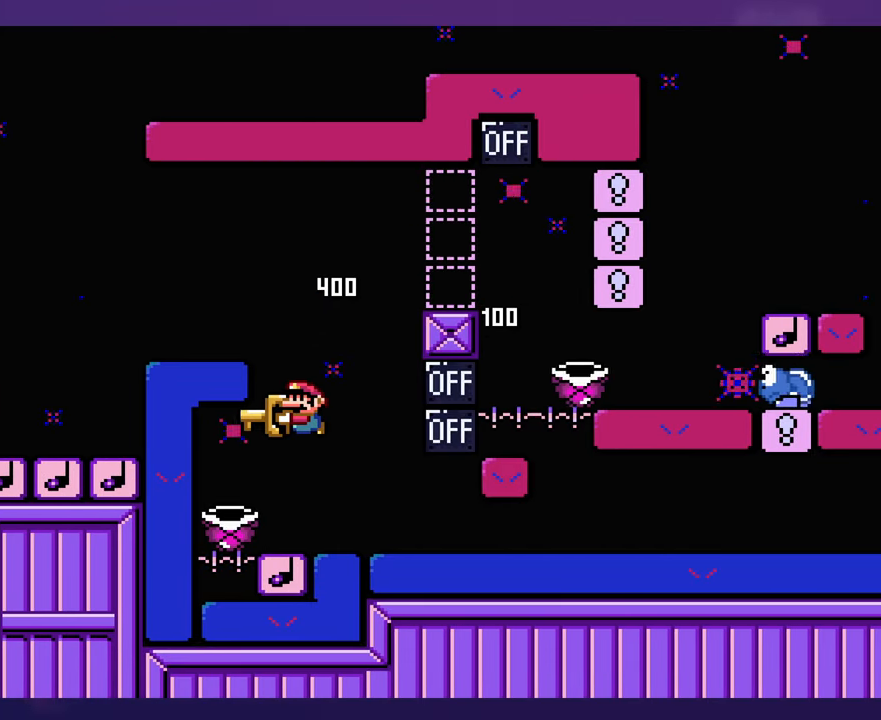
{"buttons": [], "events": []}
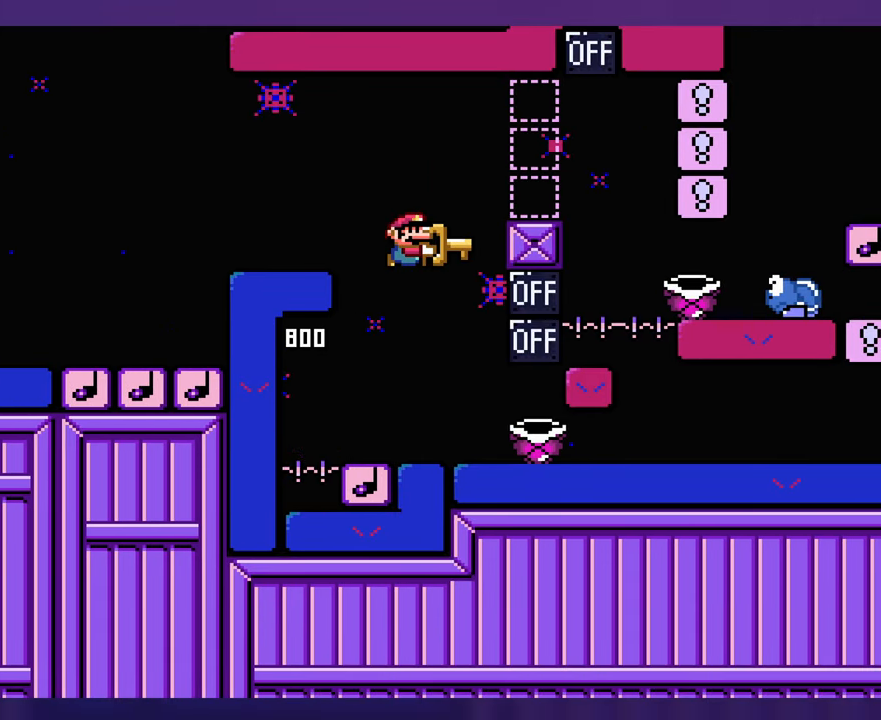
{"buttons": [], "events": [[300, "DPAD_UP", "down"], [334, "DPAD_UP", "up"]]}
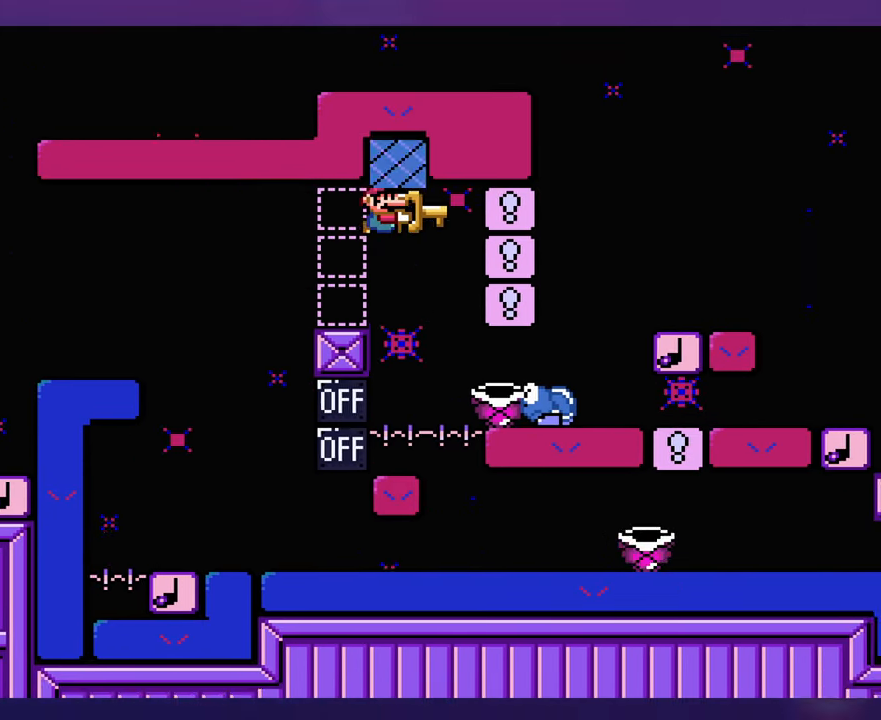
{"buttons": [], "events": [[367, "DPAD_UP", "down"], [400, "DPAD_UP", "up"]]}
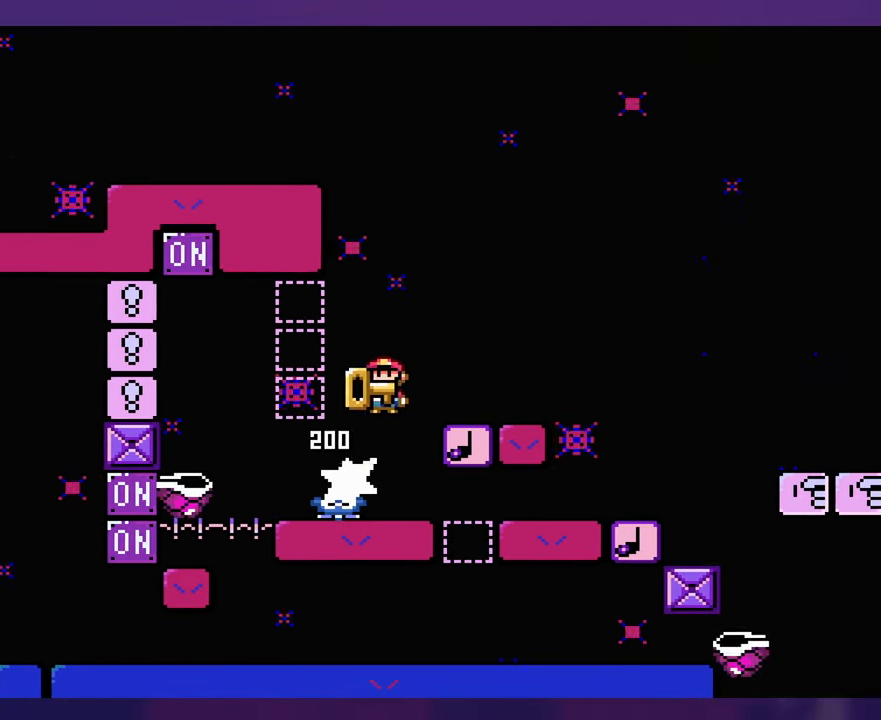
{"buttons": [], "events": [[366, "DPAD_UP", "down"], [383, "DPAD_UP", "up"]]}
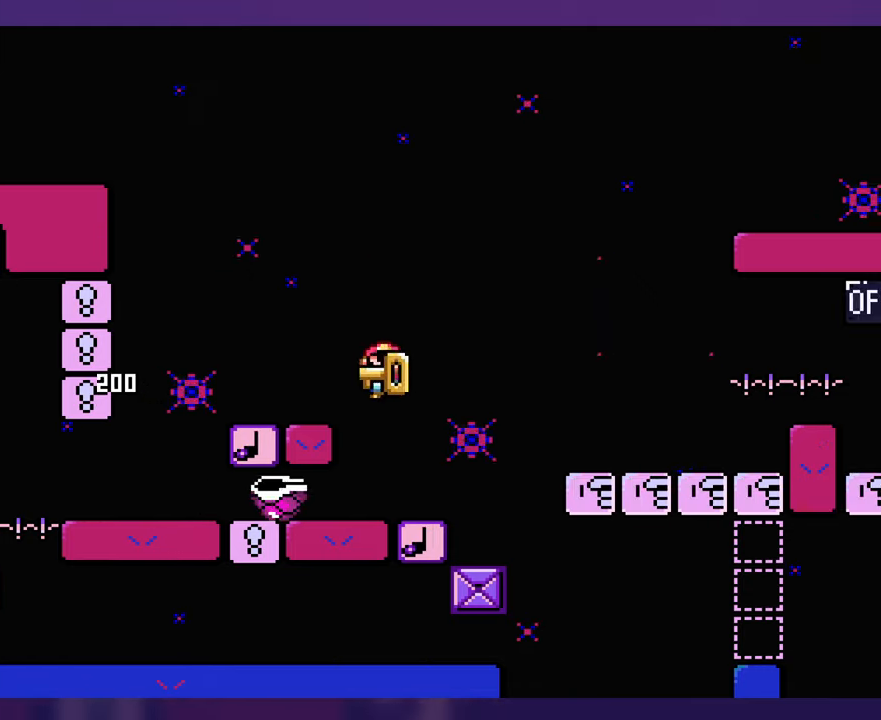
{"buttons": [], "events": [[66, "DPAD_UP", "down"], [83, "DPAD_UP", "up"], [466, "DPAD_UP", "down"], [483, "DPAD_UP", "up"]]}